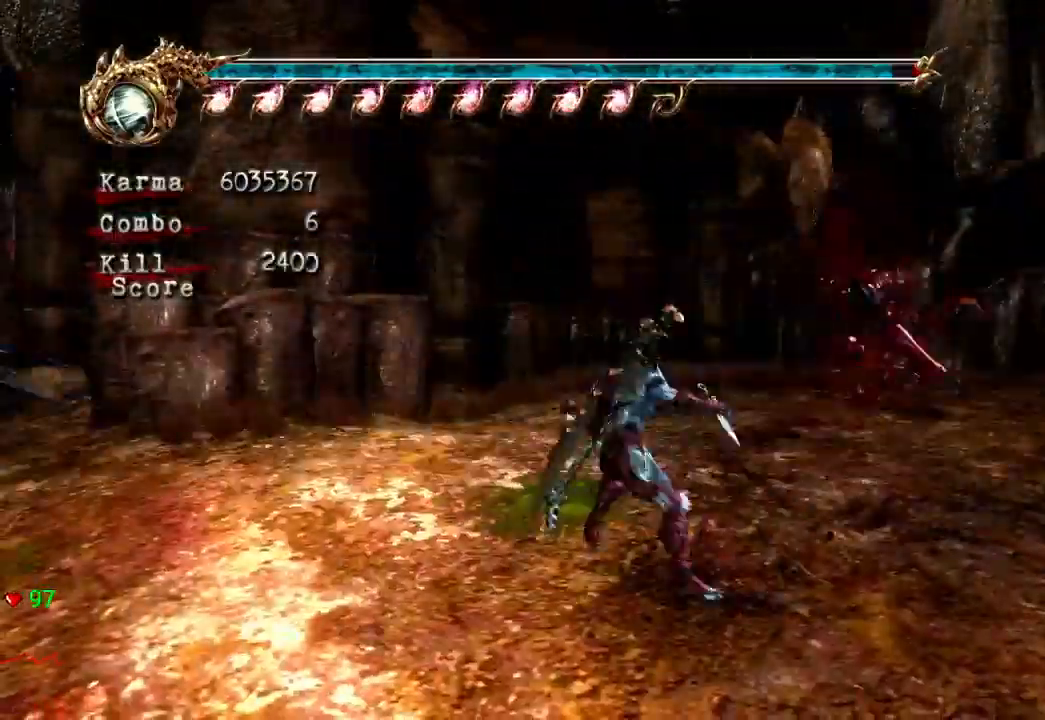
Gameplay with a controller (Xbox layout); each line is a JSON object with the inputs held at the frame after it (dt_ms = milliseconds from this image to that frame). "events" lists button and stick changes between this image and that frame as [ms after this image, input, new state], when the widget could be followed in between. Not read: DPAD_DOWN DPAD_LEFT DPAD_RIGHT L3 R3.
{"dt_ms": 500, "buttons": [], "left_stick": "center", "right_stick": "center", "events": [[50, "B", "up"], [133, "left_stick", "center"]]}
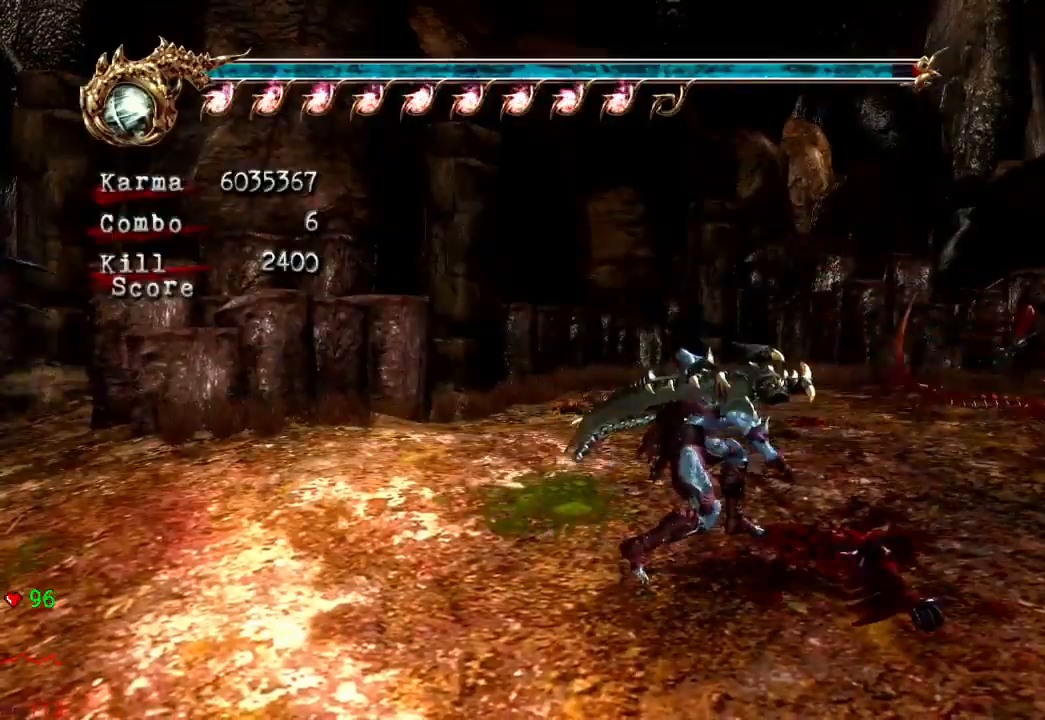
{"dt_ms": 500, "buttons": ["L2"], "left_stick": "center", "right_stick": "center", "events": [[350, "L2", "down"]]}
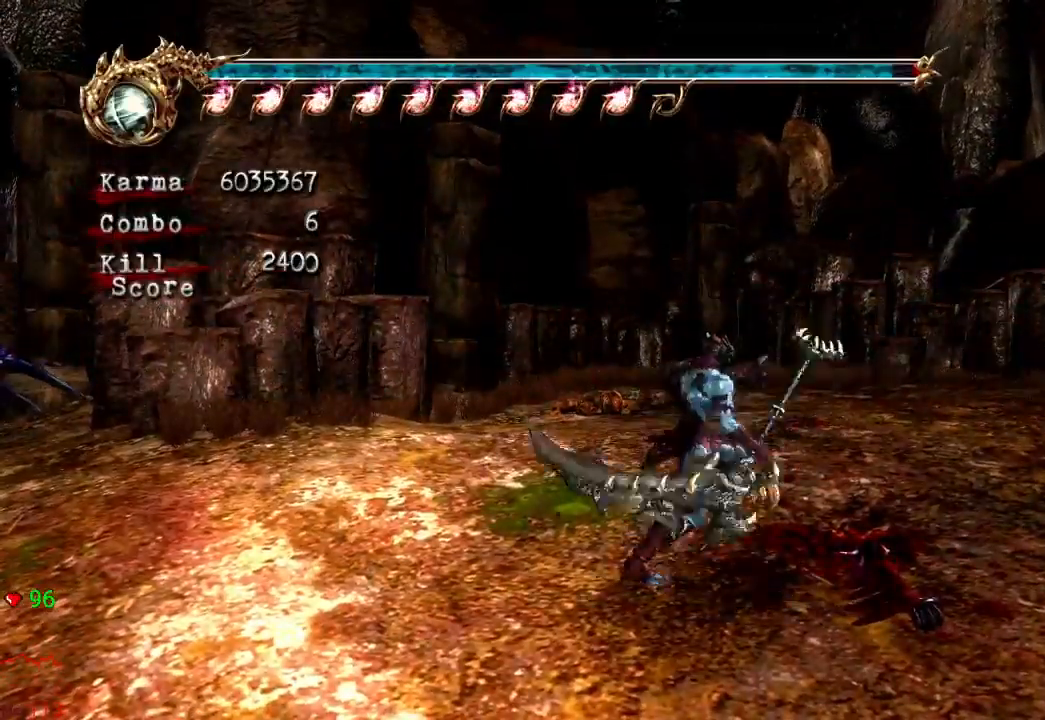
{"dt_ms": 500, "buttons": [], "left_stick": "center", "right_stick": "center", "events": [[233, "left_stick", "down-right"], [383, "left_stick", "center"], [467, "L2", "up"]]}
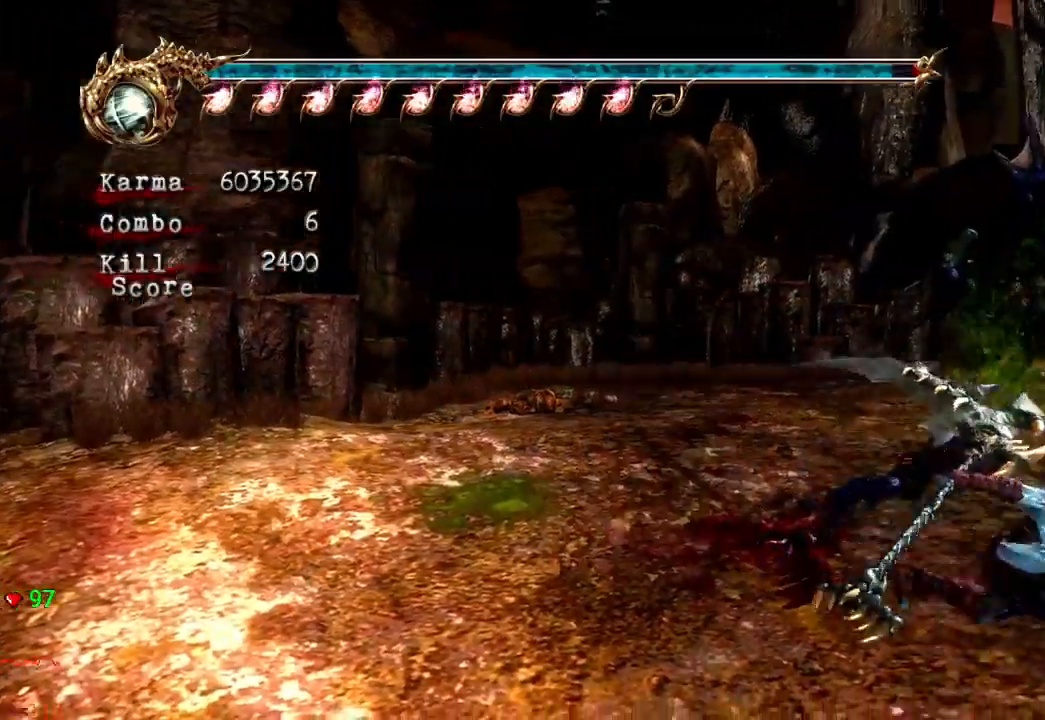
{"dt_ms": 500, "buttons": [], "left_stick": "center", "right_stick": "center", "events": [[33, "Y", "down"], [50, "B", "down"], [200, "Y", "up"], [233, "B", "up"]]}
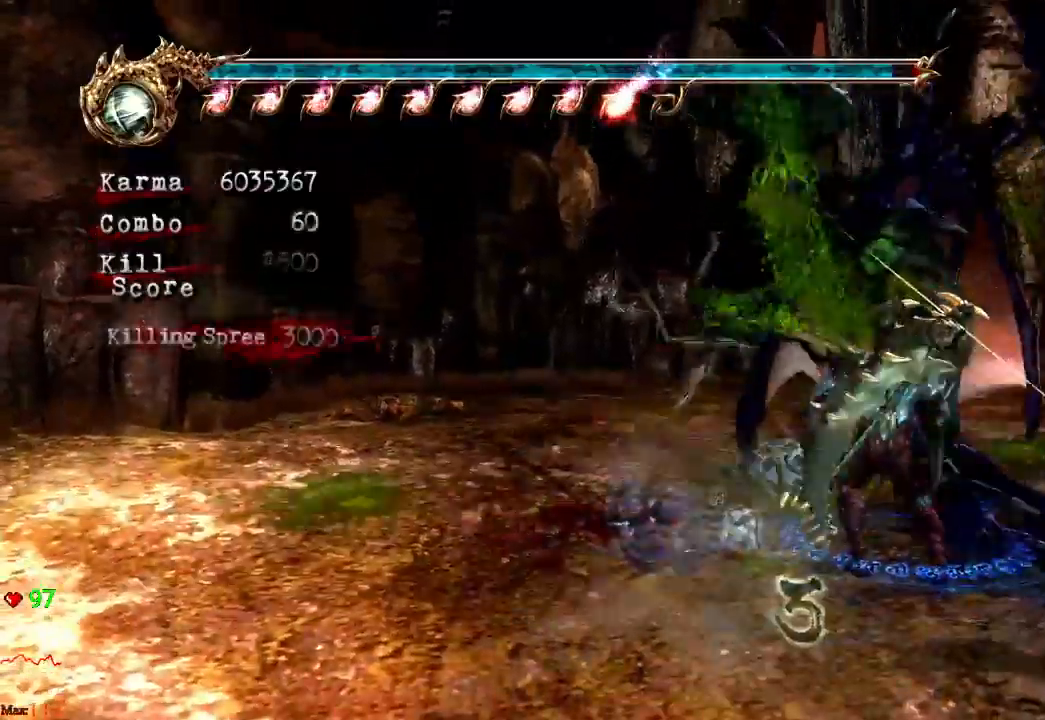
{"dt_ms": 500, "buttons": [], "left_stick": "center", "right_stick": "center"}
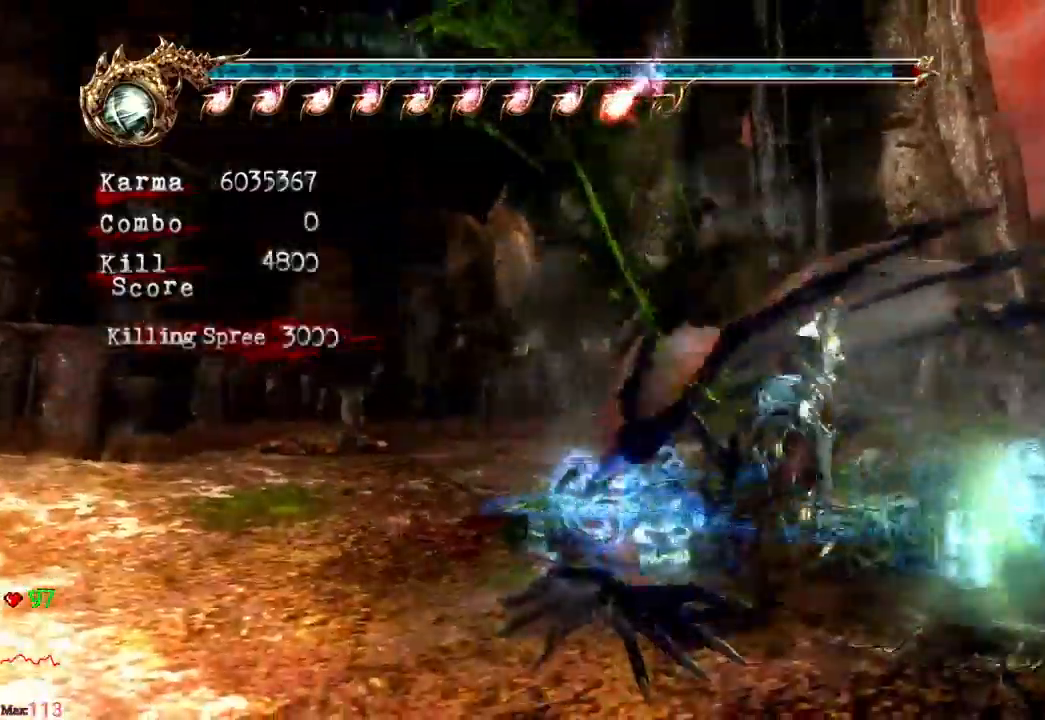
{"dt_ms": 500, "buttons": [], "left_stick": "center", "right_stick": "center", "events": []}
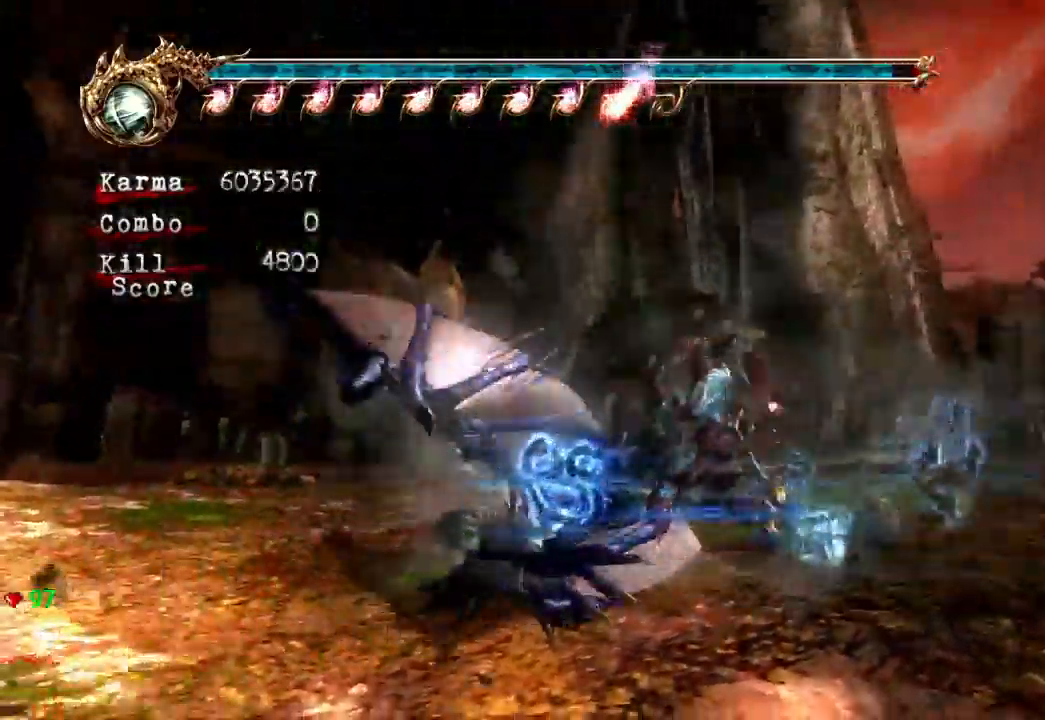
{"dt_ms": 500, "buttons": [], "left_stick": "center", "right_stick": "center"}
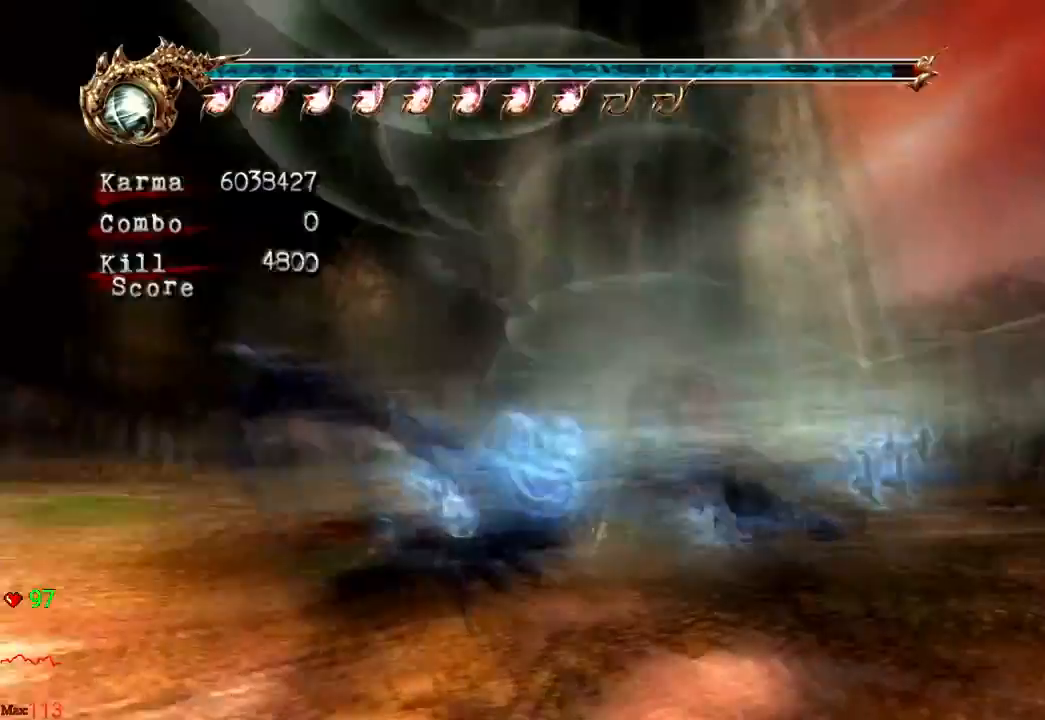
{"dt_ms": 500, "buttons": ["B"], "left_stick": "center", "right_stick": "center", "events": [[150, "B", "down"]]}
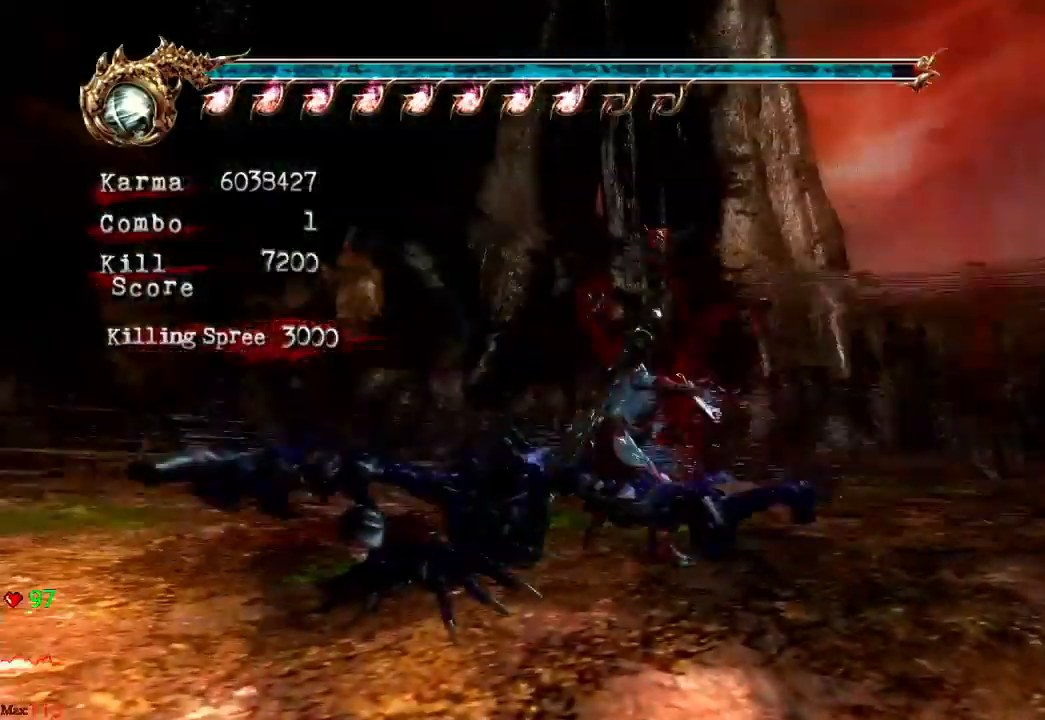
{"dt_ms": 500, "buttons": ["B"], "left_stick": "center", "right_stick": "center", "events": []}
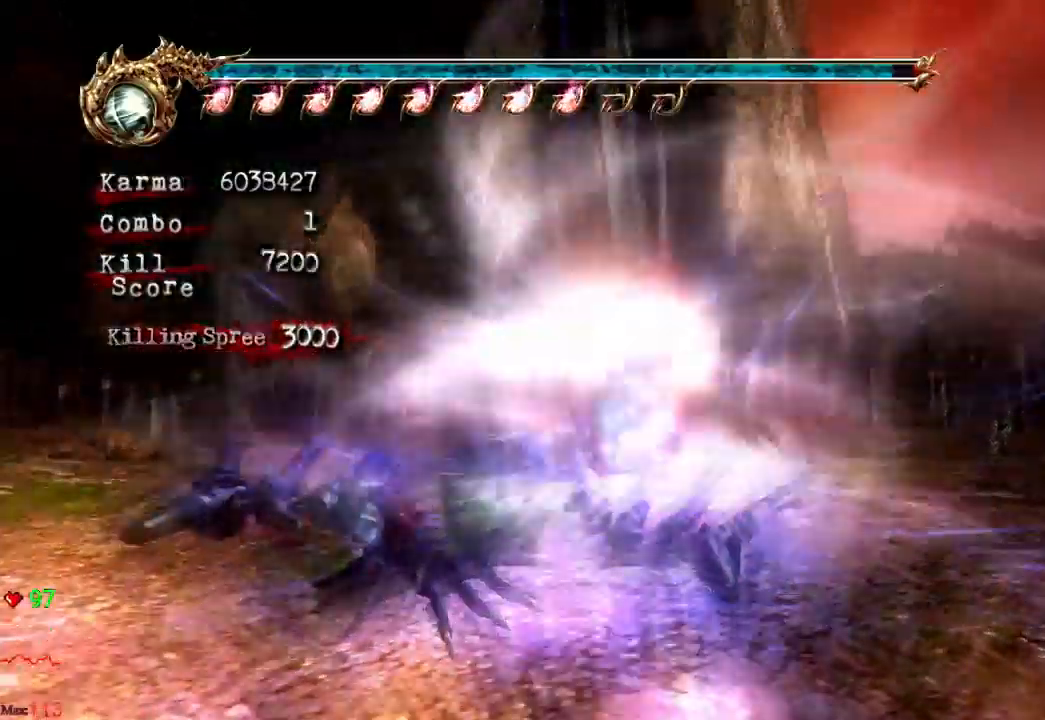
{"dt_ms": 500, "buttons": [], "left_stick": "down-right", "right_stick": "center", "events": [[83, "B", "up"], [83, "left_stick", "down-right"]]}
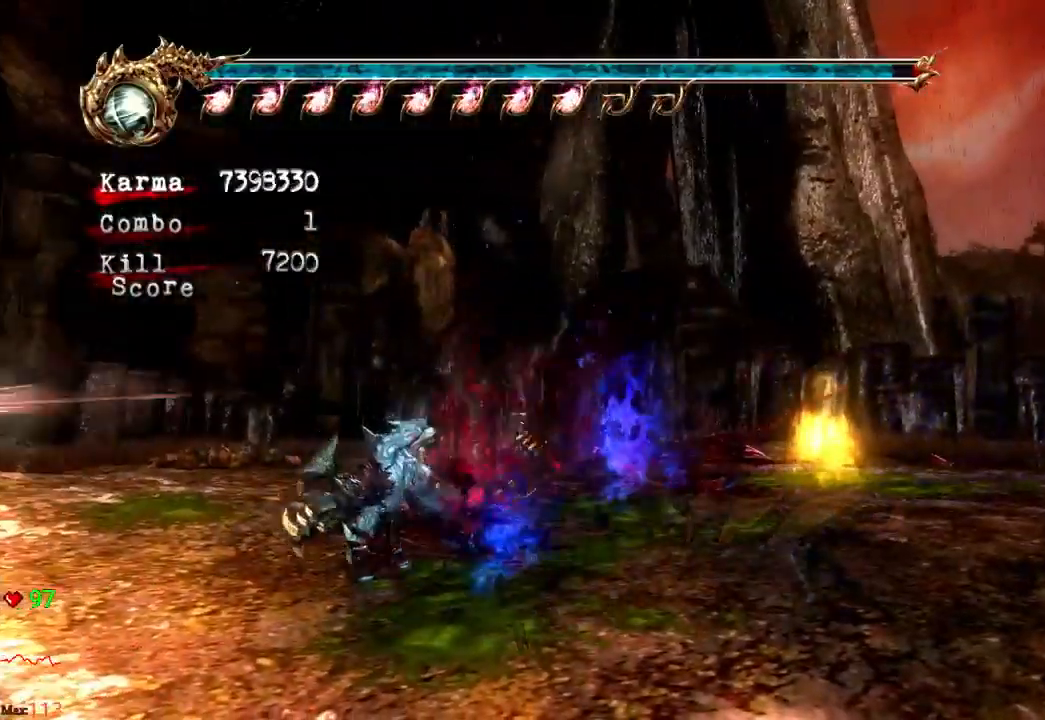
{"dt_ms": 500, "buttons": [], "left_stick": "down-right", "right_stick": "center", "events": []}
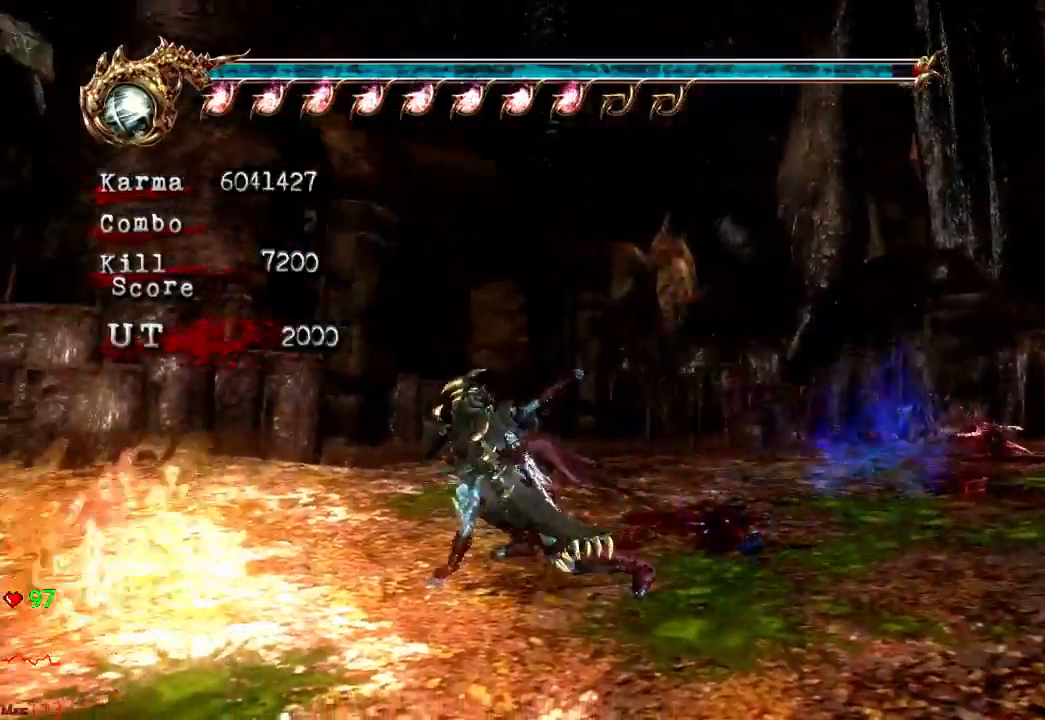
{"dt_ms": 500, "buttons": ["L2"], "left_stick": "down-right", "right_stick": "center", "events": [[33, "left_stick", "center"], [267, "left_stick", "down-right"], [333, "A", "down"], [467, "A", "up"], [467, "L2", "down"]]}
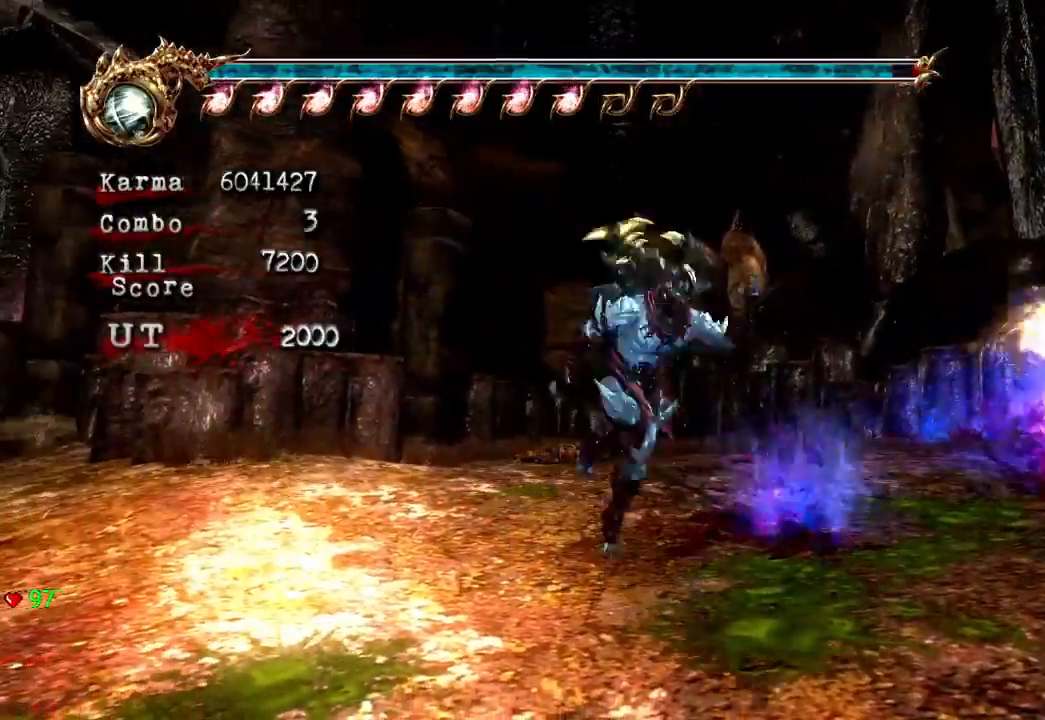
{"dt_ms": 500, "buttons": ["L2"], "left_stick": "center", "right_stick": "center", "events": [[67, "B", "down"], [167, "left_stick", "center"], [233, "B", "up"]]}
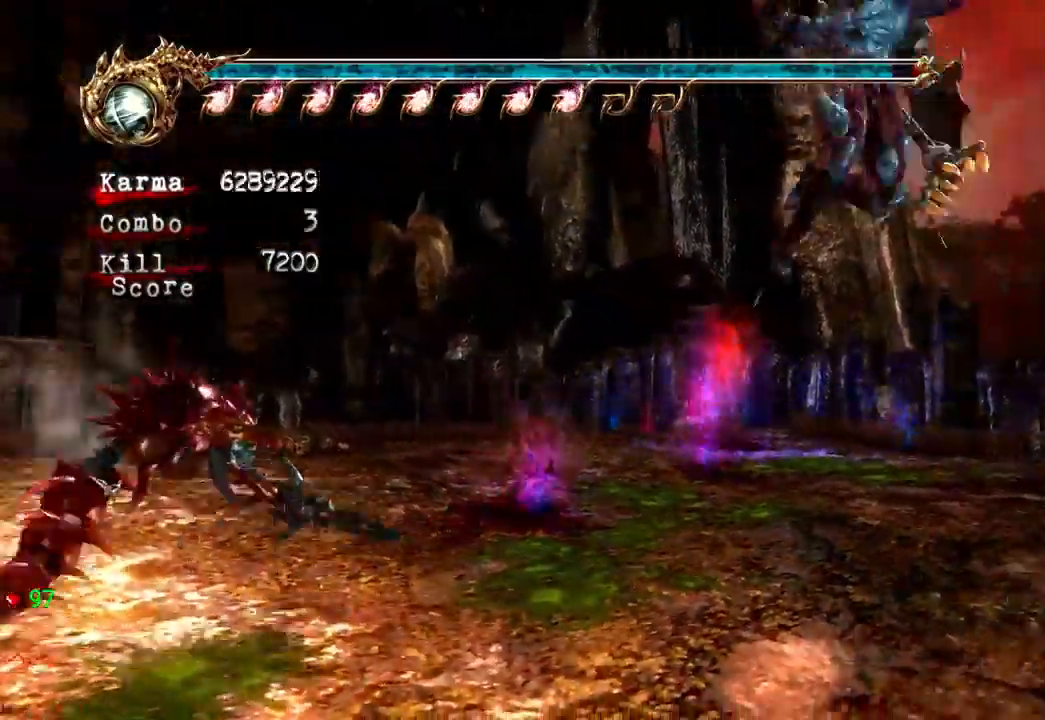
{"dt_ms": 500, "buttons": [], "left_stick": "center", "right_stick": "center", "events": [[200, "B", "down"], [233, "L2", "up"], [333, "B", "up"]]}
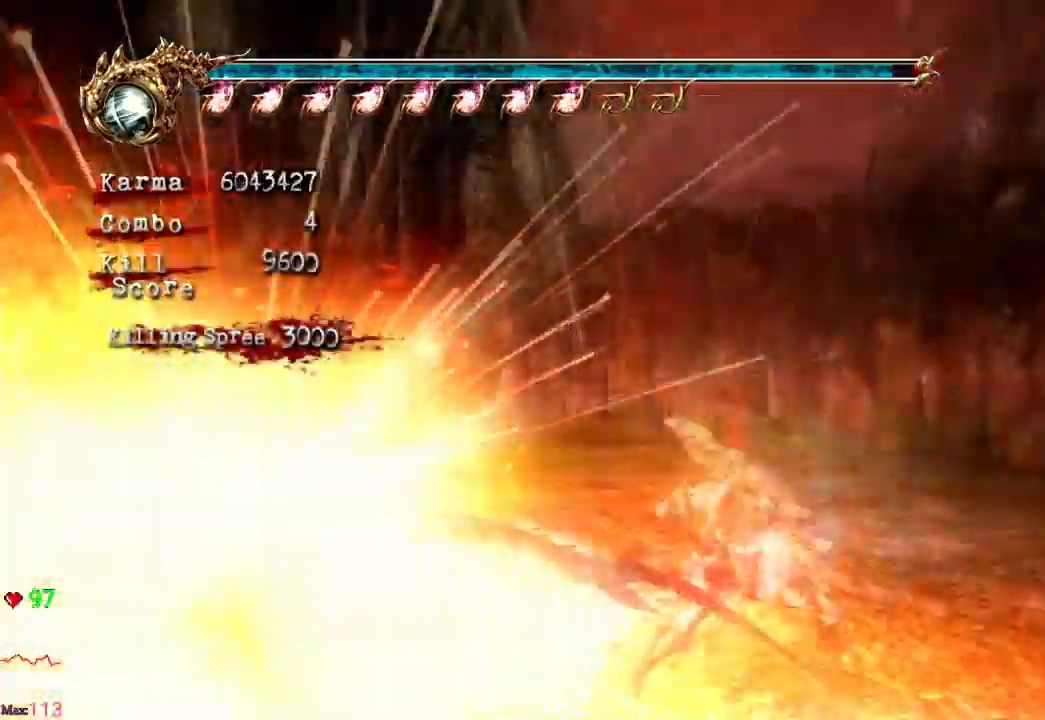
{"dt_ms": 500, "buttons": [], "left_stick": "center", "right_stick": "center", "events": []}
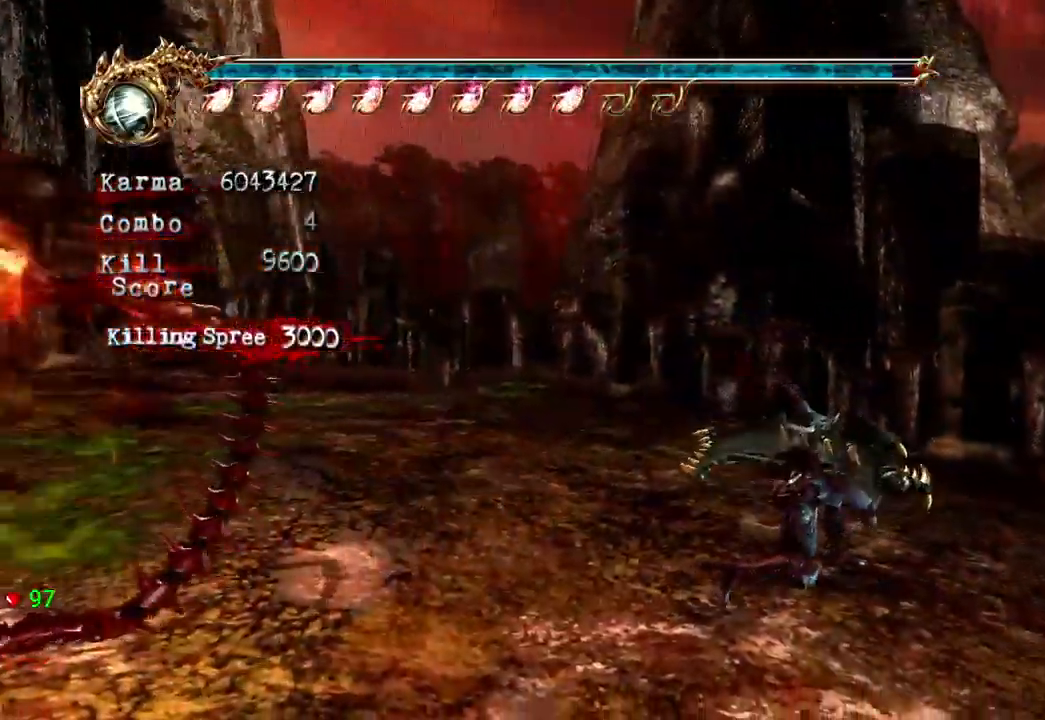
{"dt_ms": 500, "buttons": ["L2"], "left_stick": "center", "right_stick": "center", "events": [[150, "L2", "down"]]}
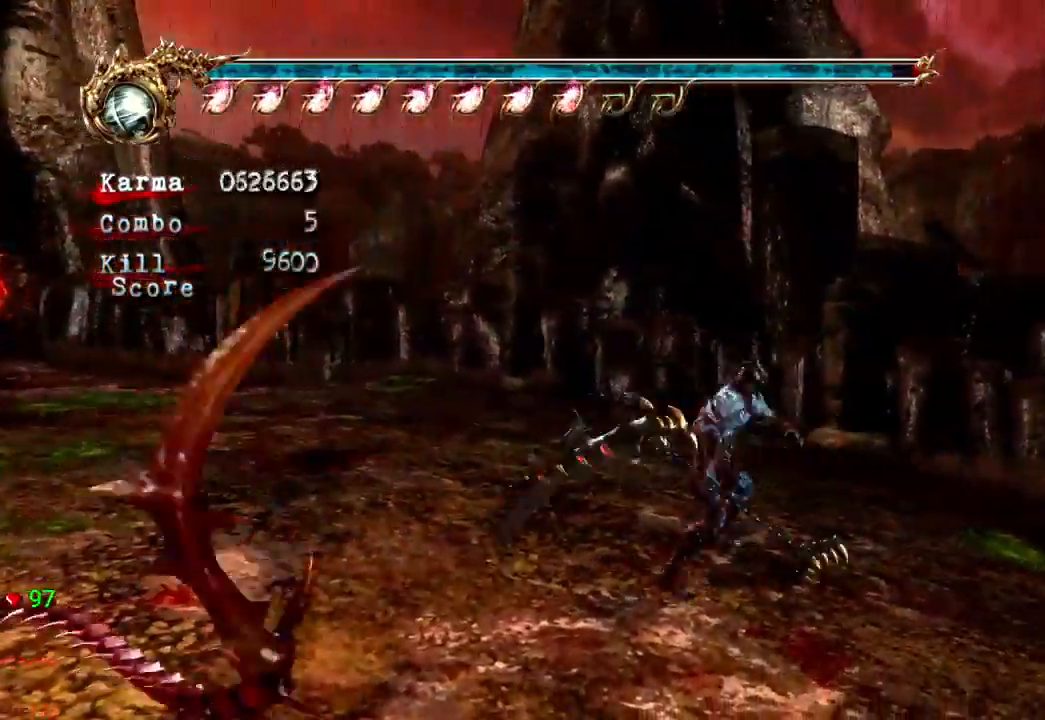
{"dt_ms": 1000, "buttons": [], "left_stick": "center", "right_stick": "center"}
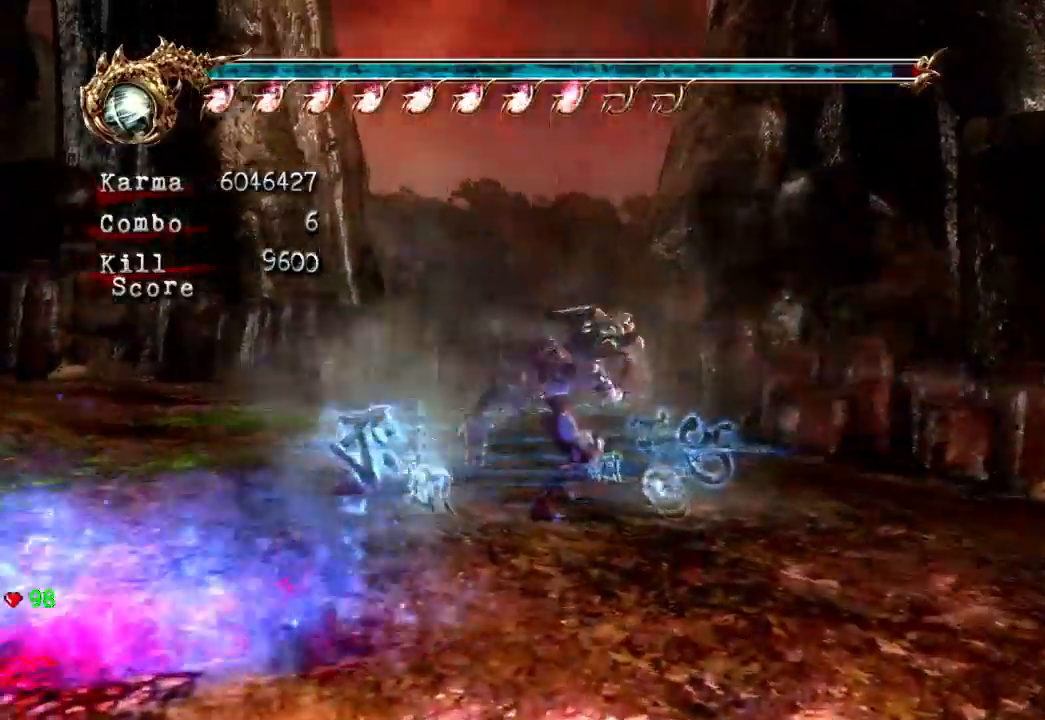
{"dt_ms": 500, "buttons": [], "left_stick": "center", "right_stick": "center", "events": []}
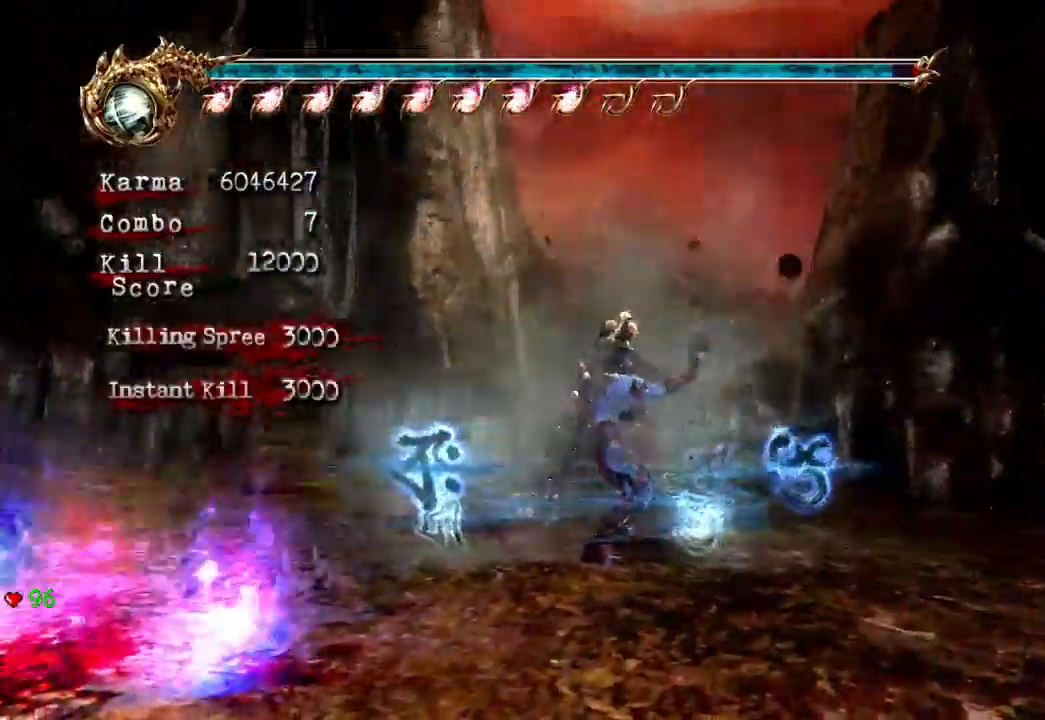
{"dt_ms": 500, "buttons": [], "left_stick": "center", "right_stick": "center", "events": []}
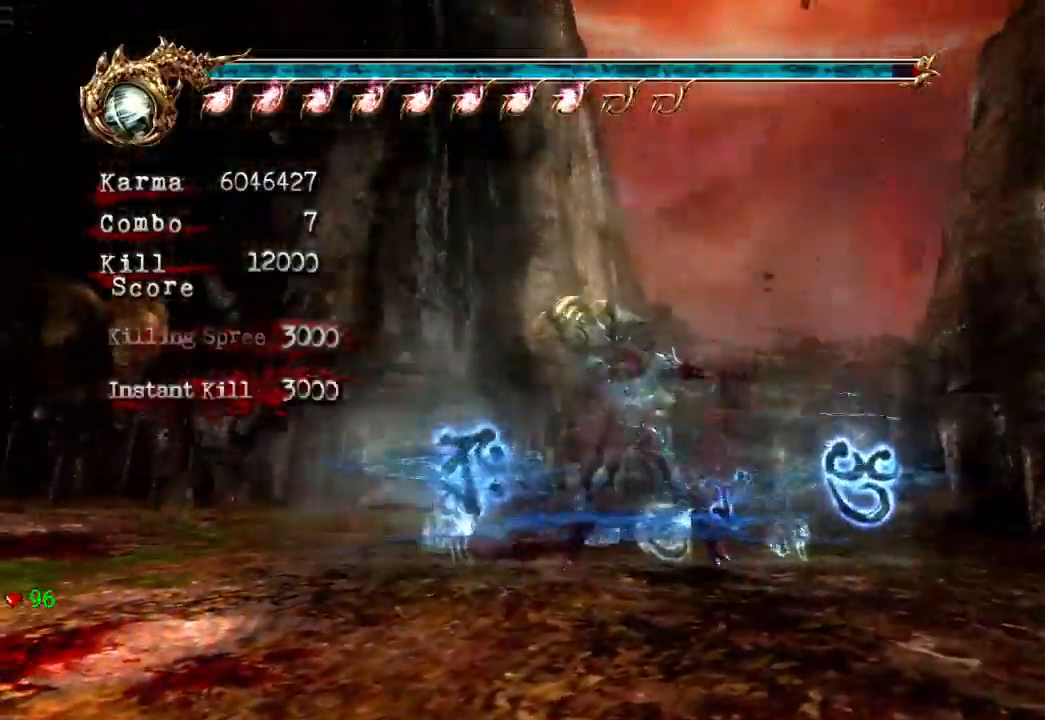
{"dt_ms": 500, "buttons": [], "left_stick": "center", "right_stick": "center"}
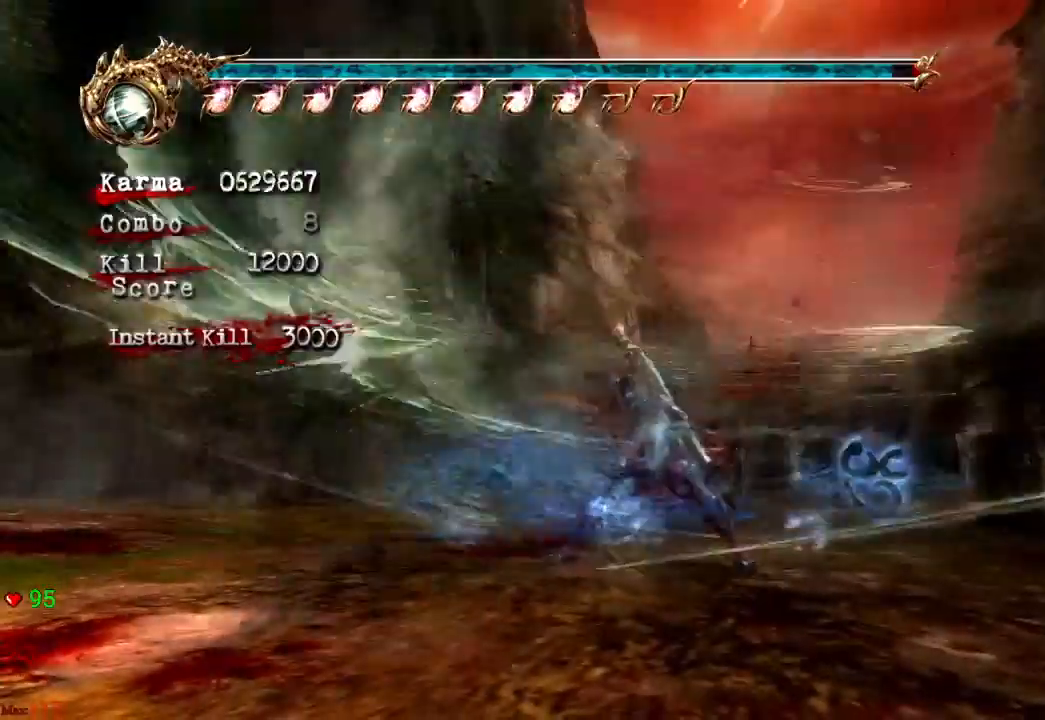
{"dt_ms": 500, "buttons": ["L2"], "left_stick": "left", "right_stick": "center", "events": [[200, "L2", "down"], [400, "left_stick", "left"]]}
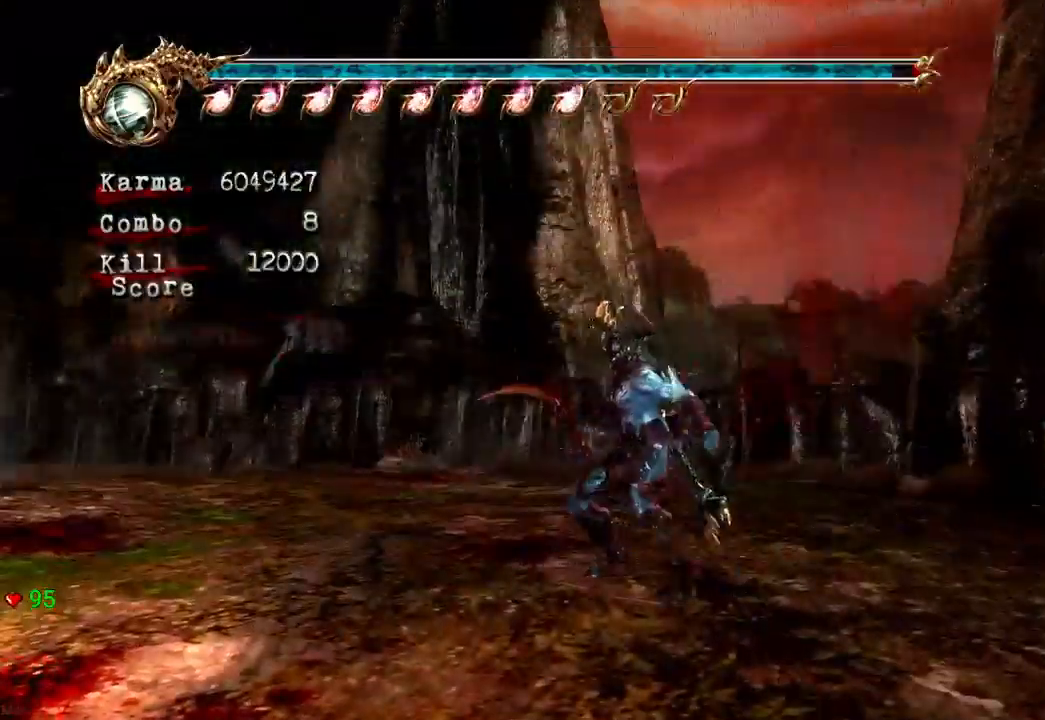
{"dt_ms": 500, "buttons": ["A", "L2", "R2"], "left_stick": "left", "right_stick": "center", "events": [[67, "A", "down"], [67, "R2", "down"], [200, "A", "up"], [233, "R2", "up"], [267, "left_stick", "center"], [383, "left_stick", "left"], [483, "R2", "down"], [500, "A", "down"]]}